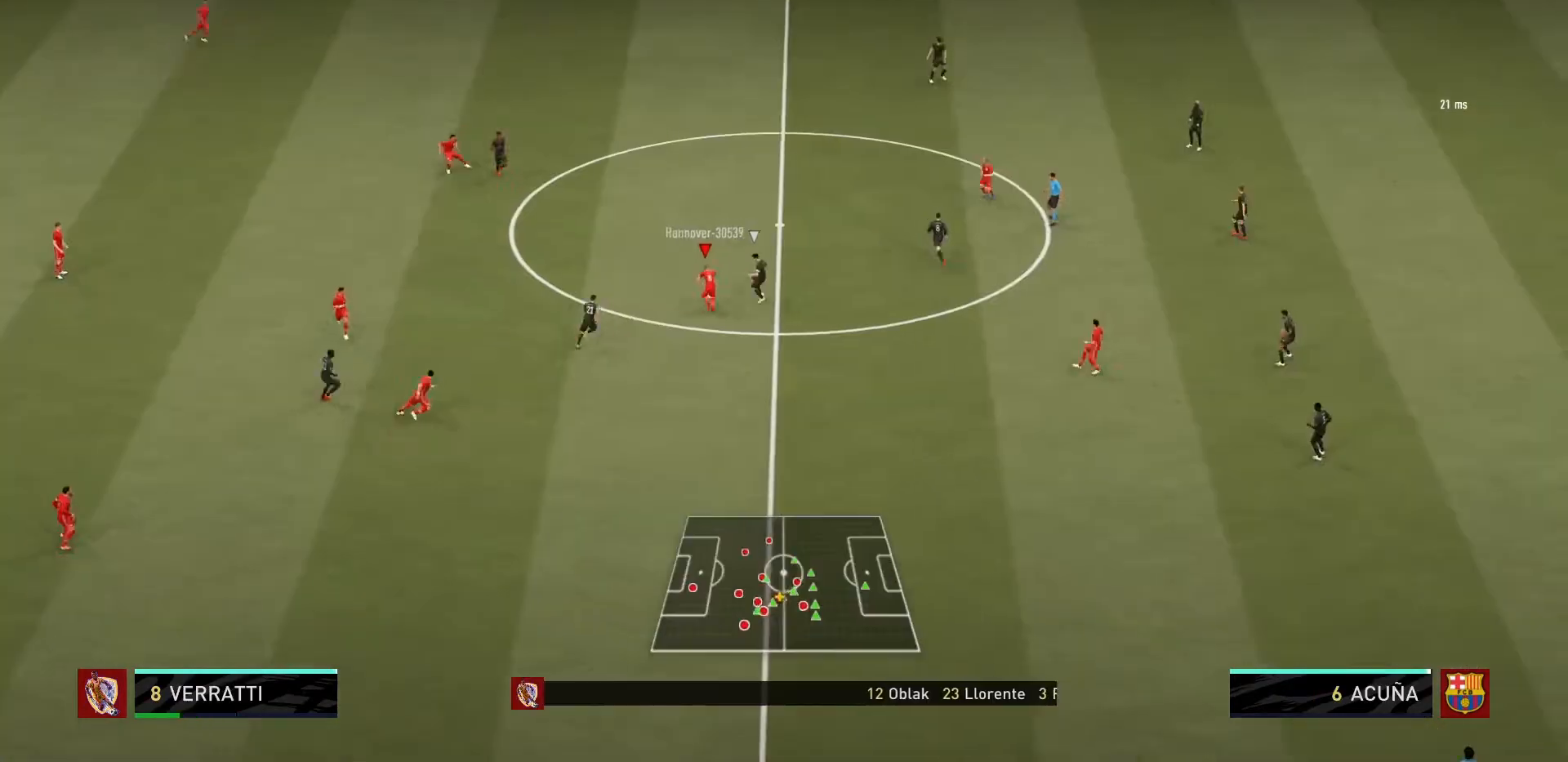
Gameplay with a controller (PlayStation layout); each line is a JSON object with the inputs held at the frame after it. "events" lists button and stick changes between this image and that frame as [ms after this image, input, new state], when the widget could be followed in between. Not read: L3 R3.
{"buttons": [], "left_stick": "center", "right_stick": "center", "events": [[133, "CROSS", "up"], [333, "left_stick", "center"]]}
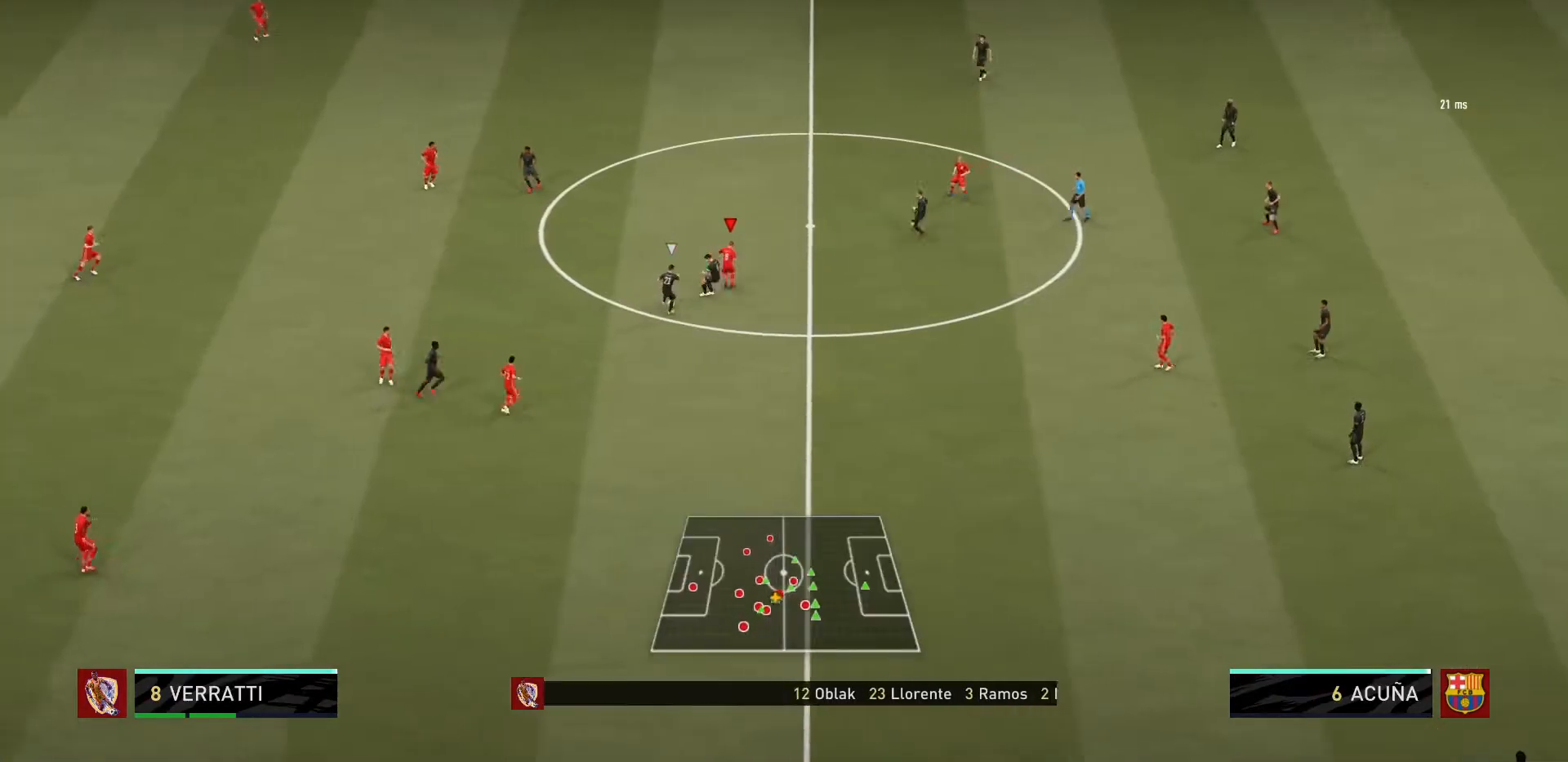
{"buttons": [], "left_stick": "center", "right_stick": "center", "events": []}
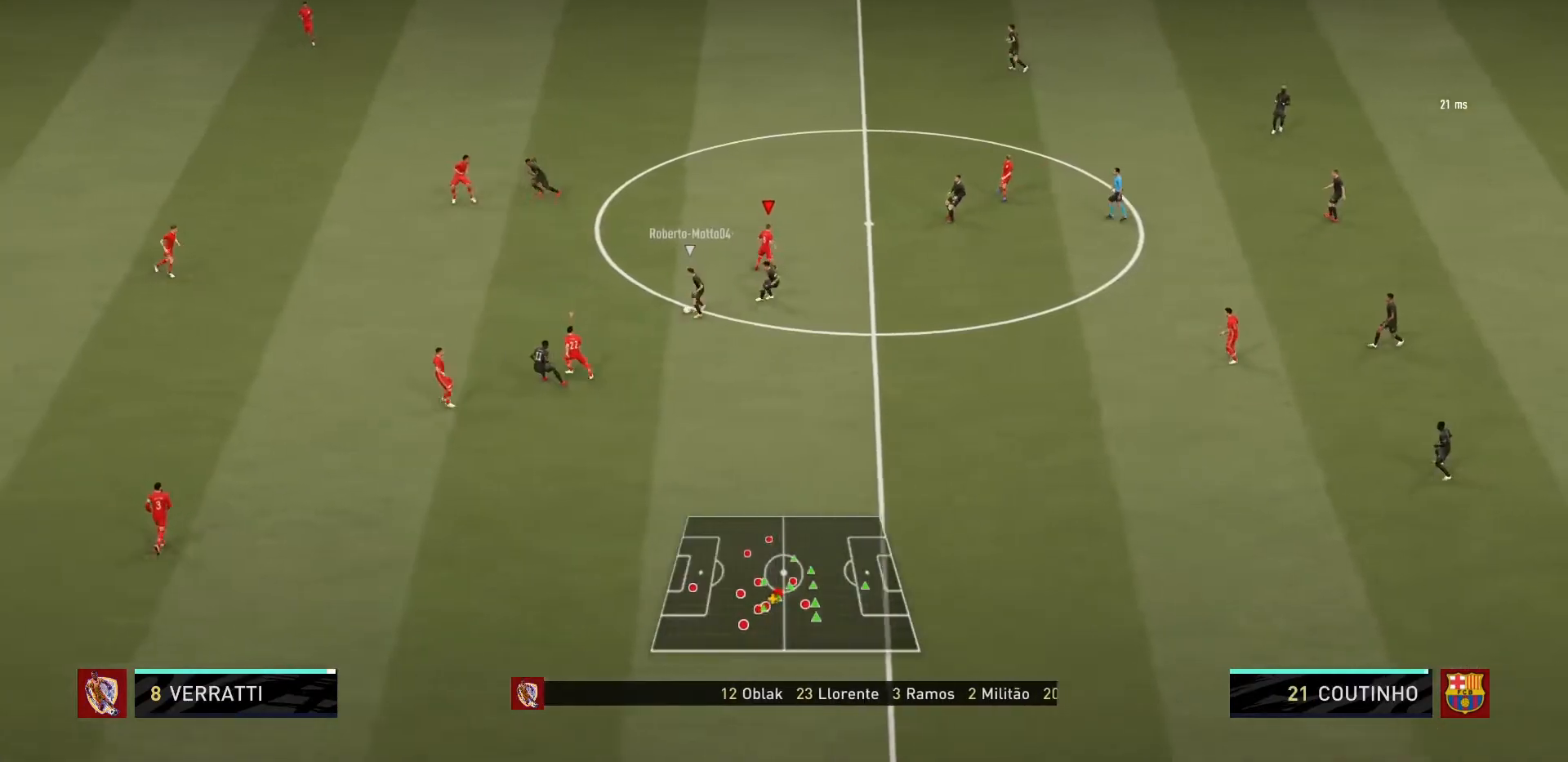
{"buttons": [], "left_stick": "center", "right_stick": "center", "events": []}
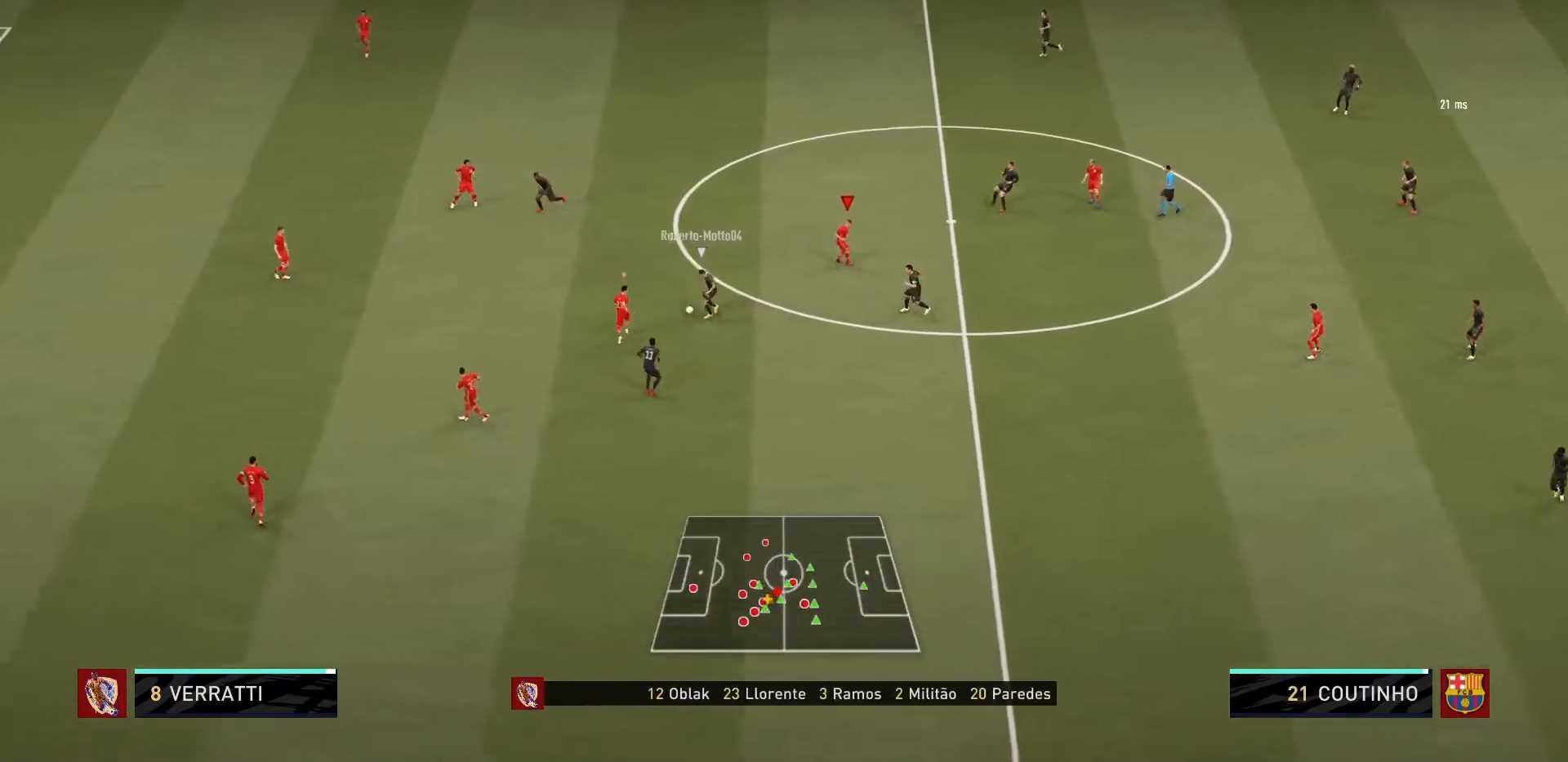
{"buttons": ["R1"], "left_stick": "up", "right_stick": "center", "events": [[100, "left_stick", "up-left"], [267, "R1", "down"], [367, "left_stick", "up"]]}
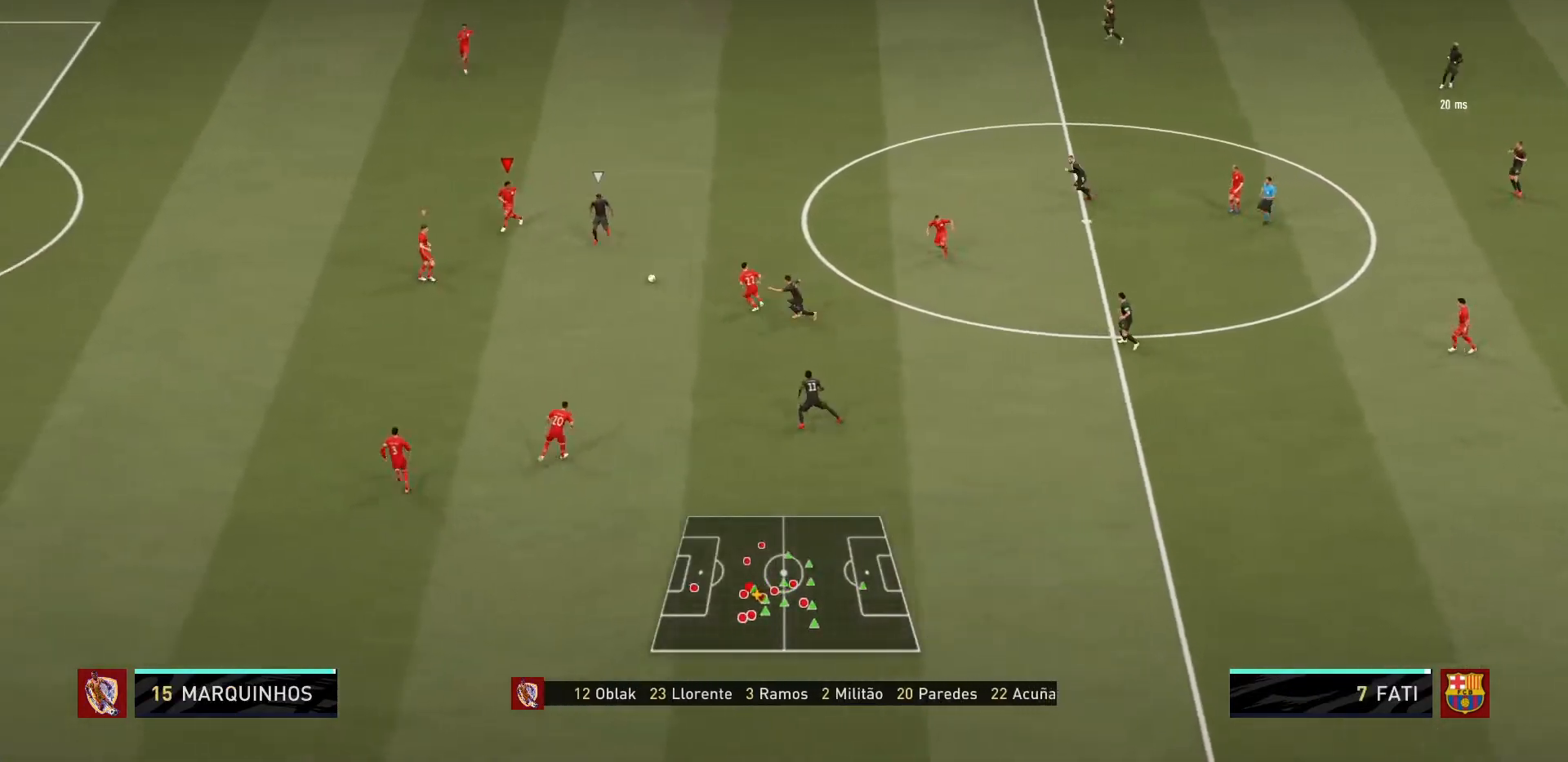
{"buttons": ["R1"], "left_stick": "down-right", "right_stick": "center", "events": [[133, "L2", "down"], [200, "L2", "up"], [300, "L1", "down"], [300, "left_stick", "down-right"], [467, "L1", "up"]]}
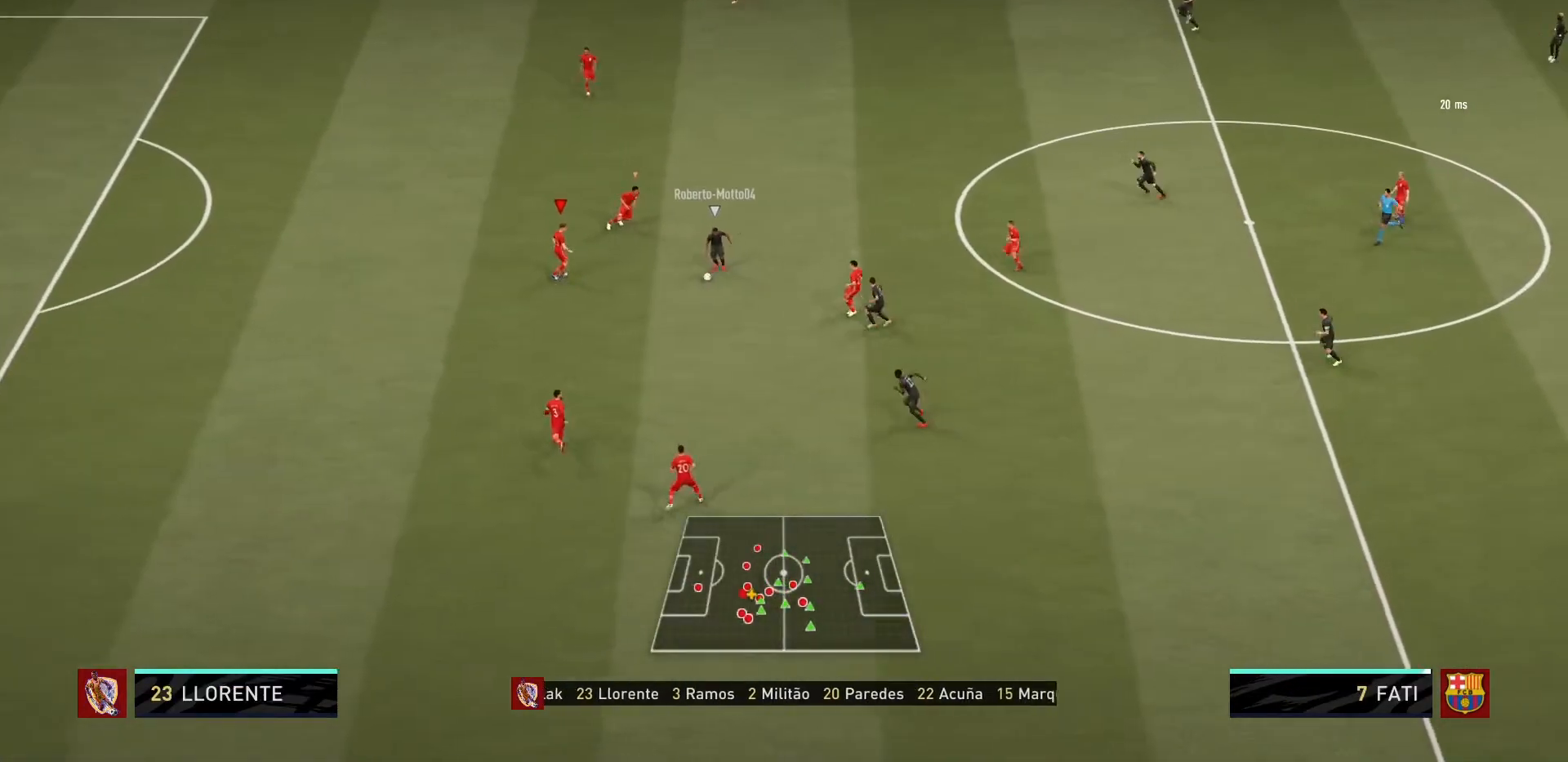
{"buttons": ["R1"], "left_stick": "down", "right_stick": "center", "events": [[300, "left_stick", "down"]]}
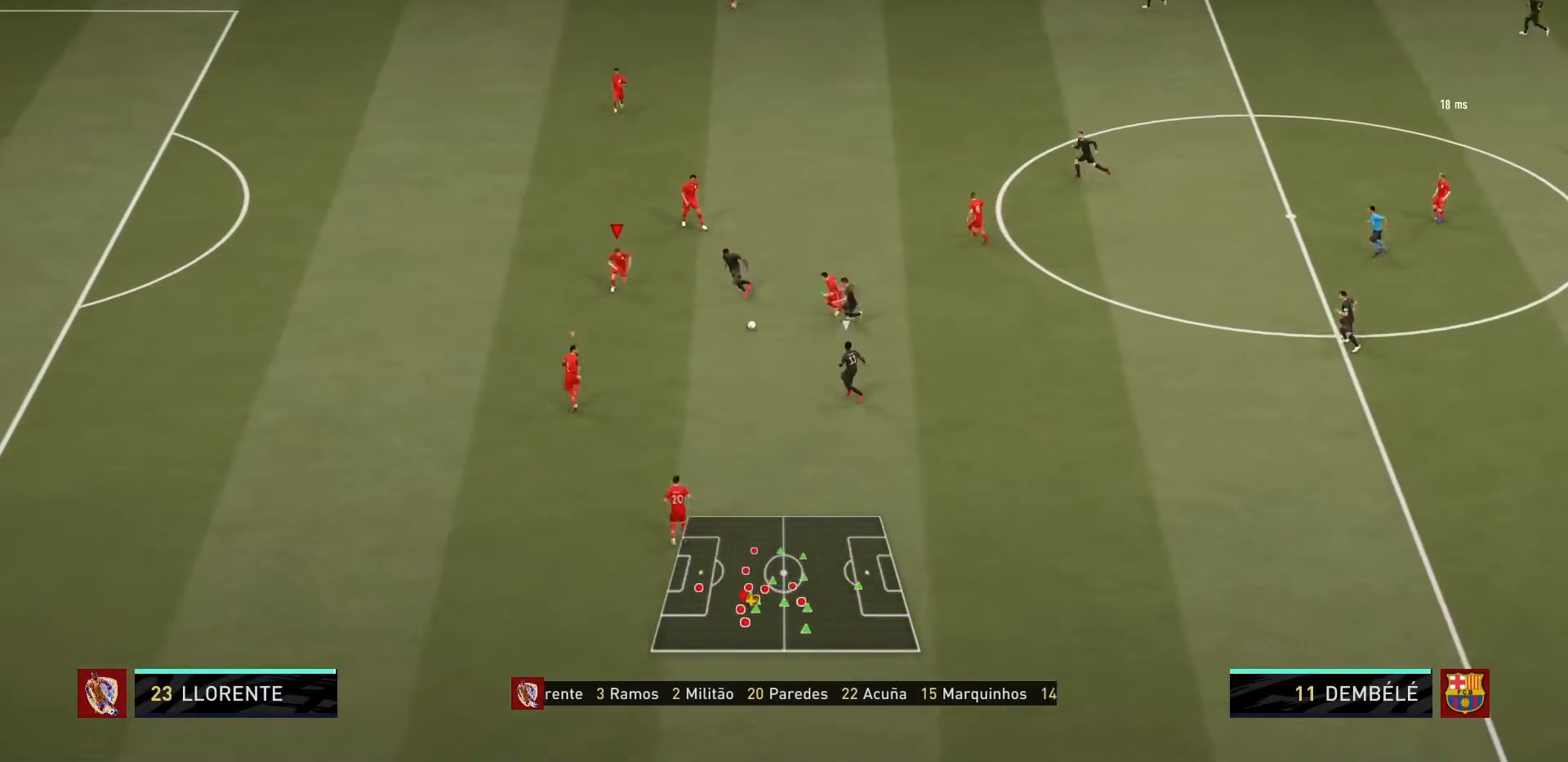
{"buttons": ["L2", "R1"], "left_stick": "down", "right_stick": "center", "events": [[66, "left_stick", "down-right"], [133, "L2", "down"], [467, "left_stick", "down"]]}
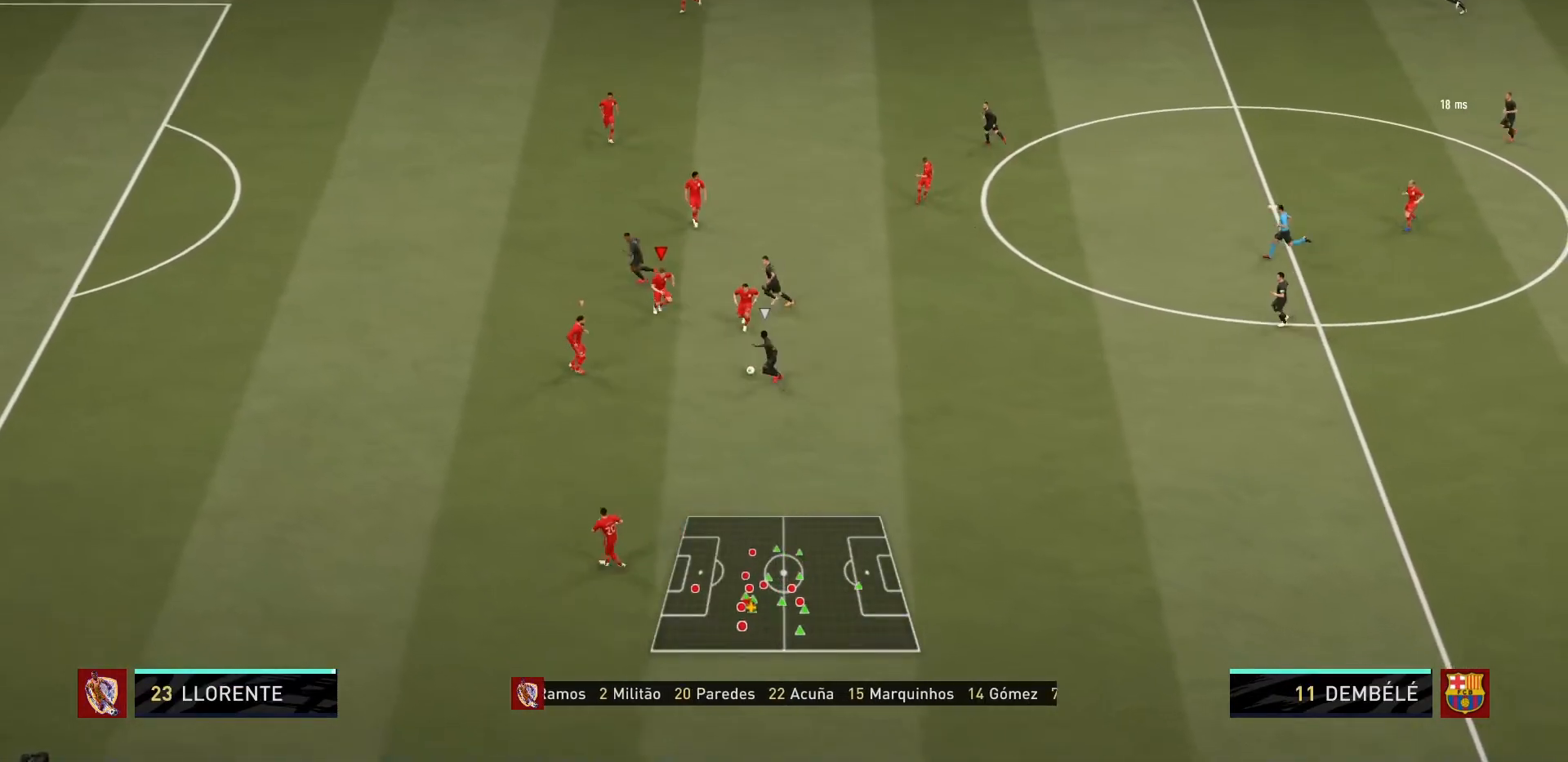
{"buttons": ["CIRCLE", "L2", "R1"], "left_stick": "down", "right_stick": "center", "events": [[33, "CIRCLE", "down"]]}
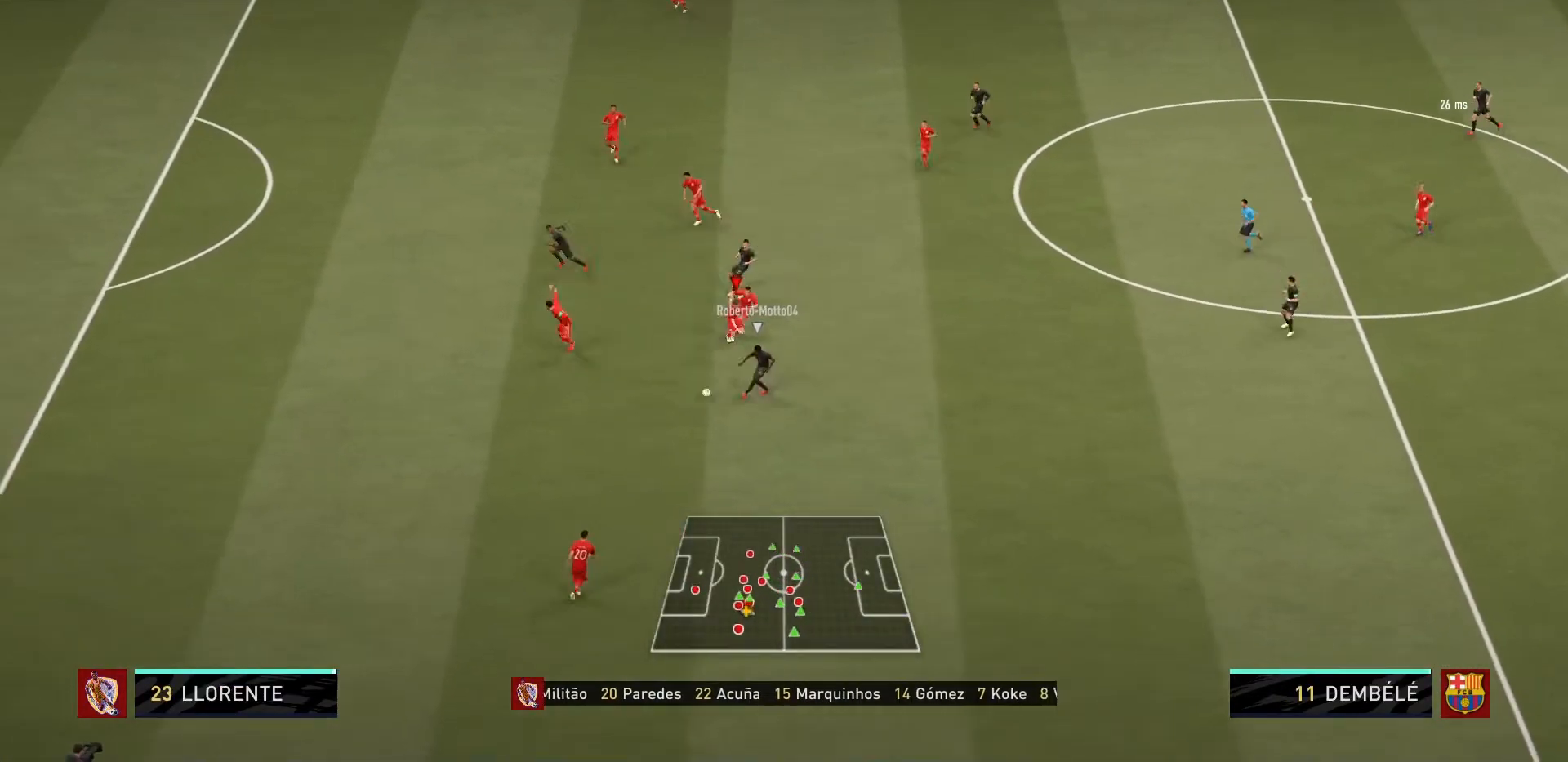
{"buttons": ["R1"], "left_stick": "down-left", "right_stick": "center", "events": [[166, "L1", "down"], [166, "L2", "up"], [233, "left_stick", "down-left"], [267, "CIRCLE", "up"], [367, "L1", "up"]]}
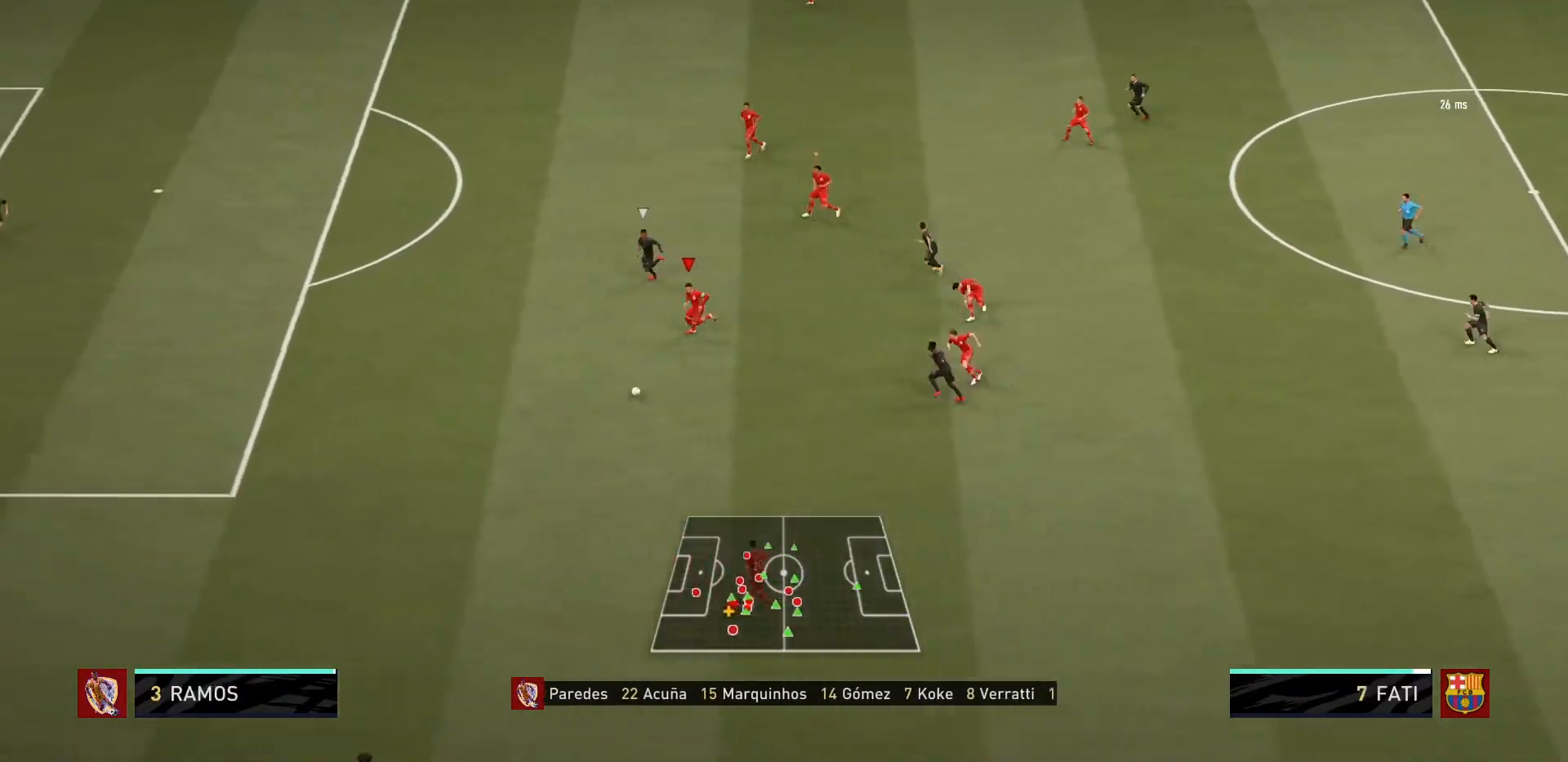
{"buttons": ["R1"], "left_stick": "left", "right_stick": "center", "events": [[67, "left_stick", "left"]]}
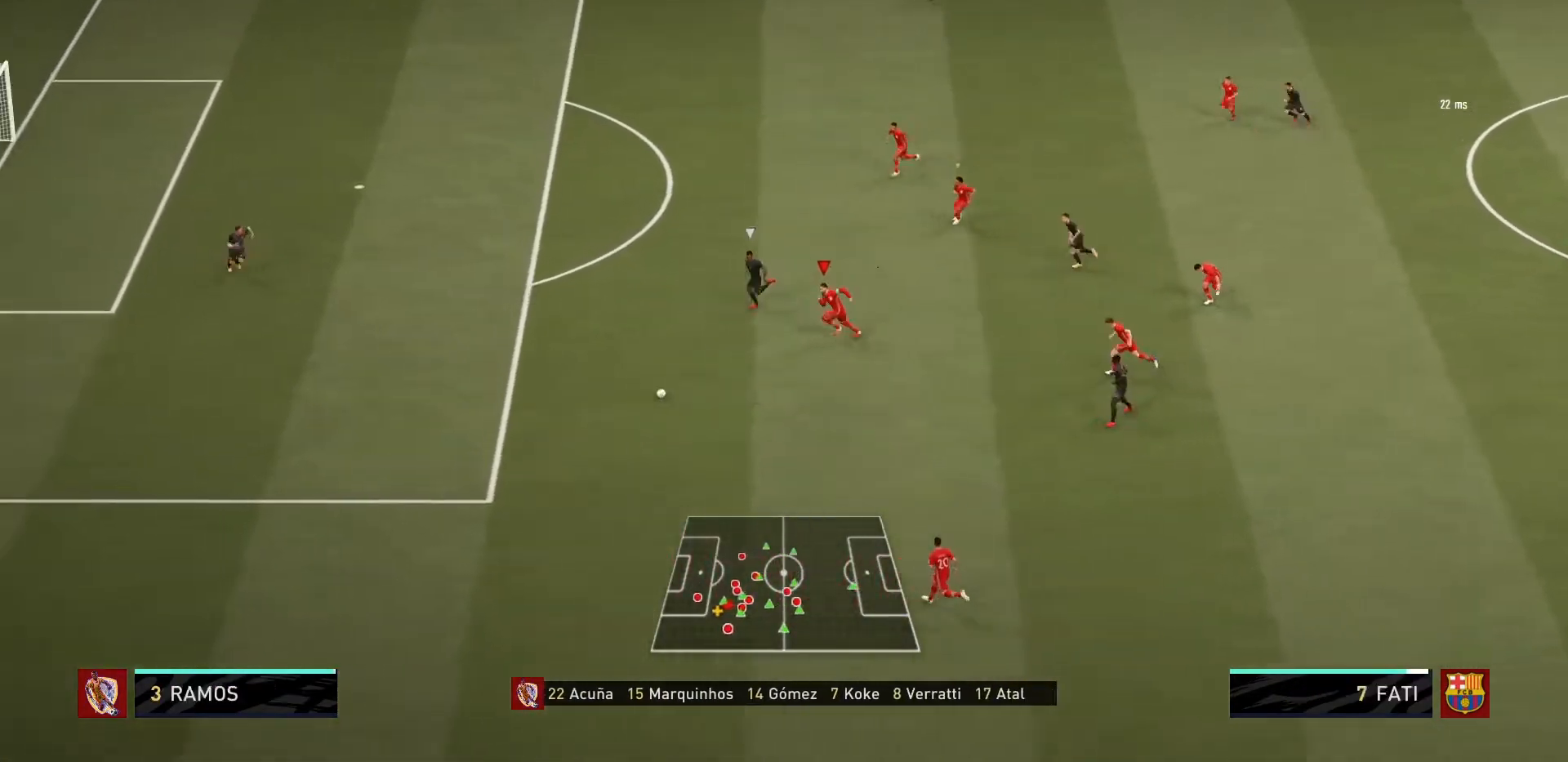
{"buttons": ["TRIANGLE", "R1"], "left_stick": "down-left", "right_stick": "center", "events": [[133, "left_stick", "down-left"], [367, "TRIANGLE", "down"]]}
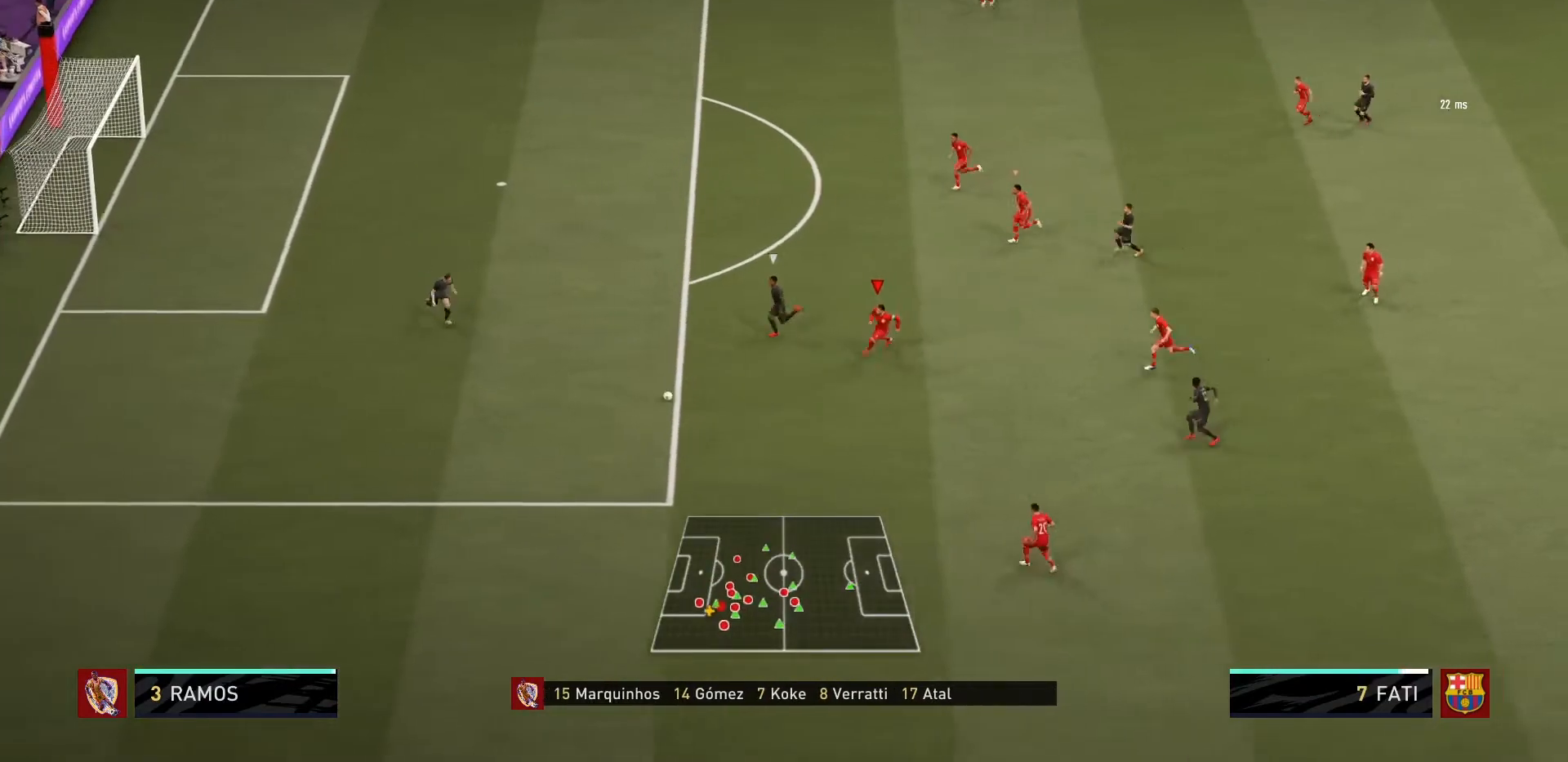
{"buttons": ["TRIANGLE", "R1"], "left_stick": "down-left", "right_stick": "center", "events": []}
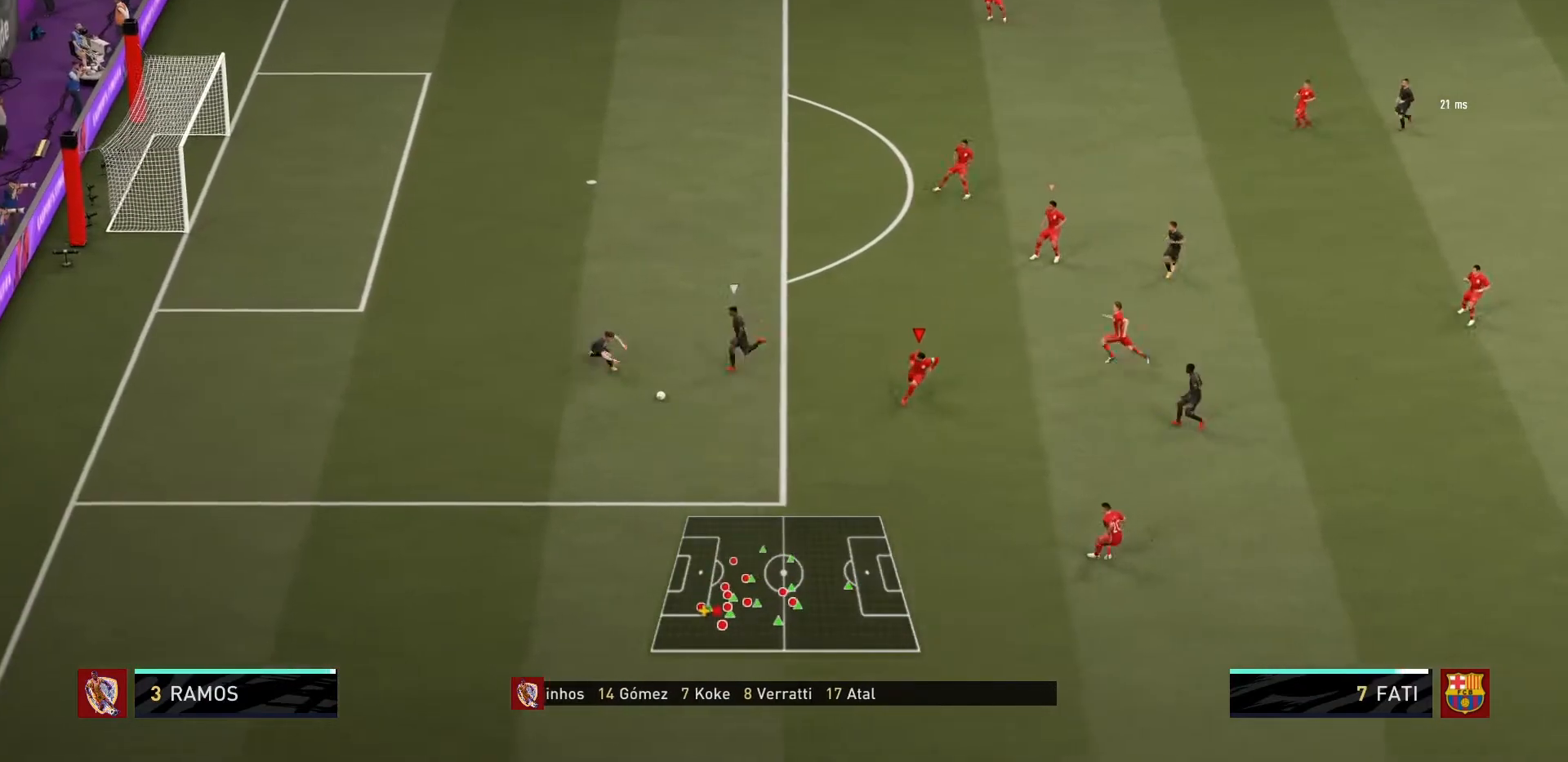
{"buttons": [], "left_stick": "center", "right_stick": "center", "events": [[33, "left_stick", "down"], [100, "R1", "up"], [100, "TRIANGLE", "up"], [267, "left_stick", "center"]]}
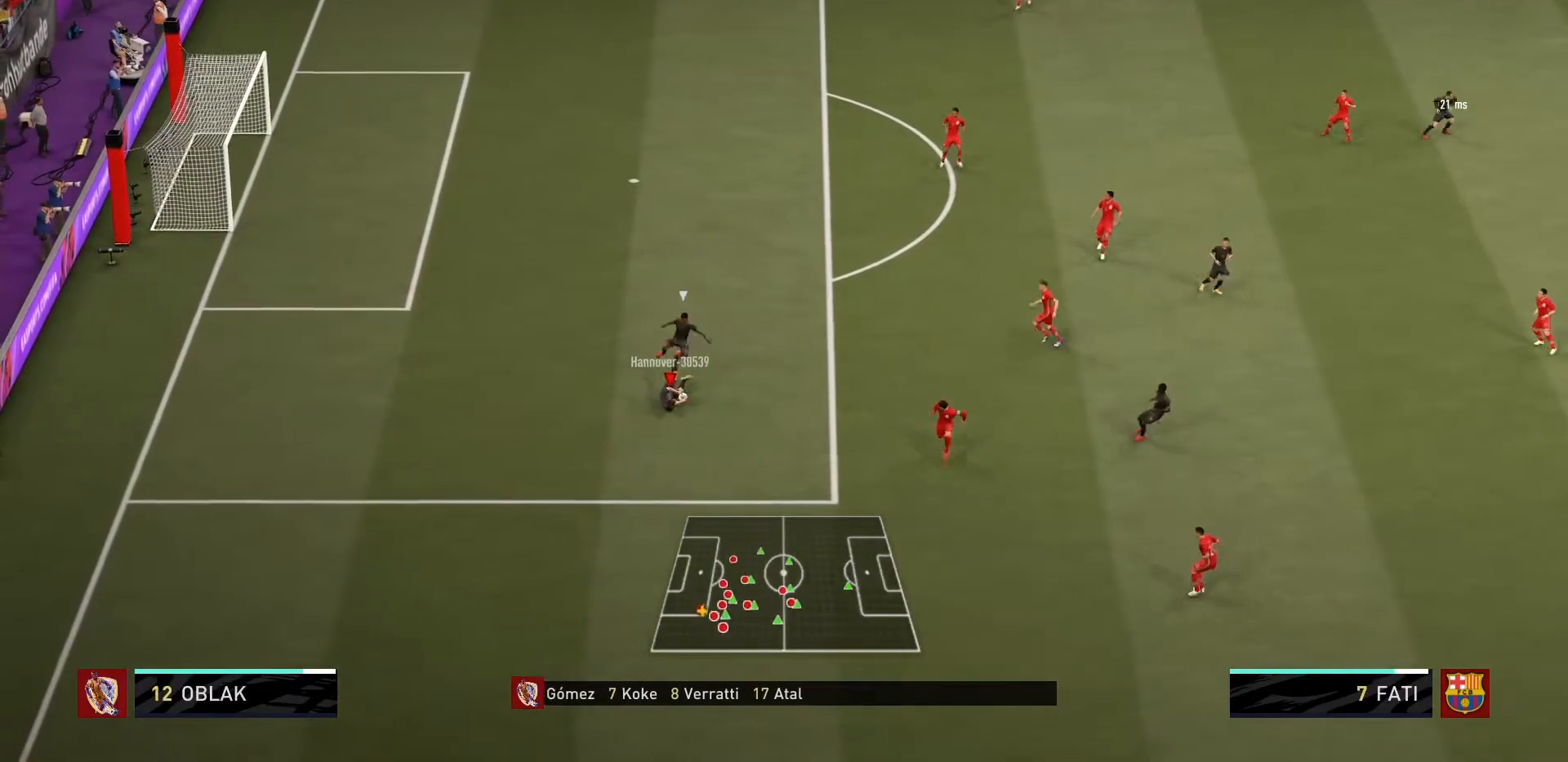
{"buttons": [], "left_stick": "center", "right_stick": "center", "events": []}
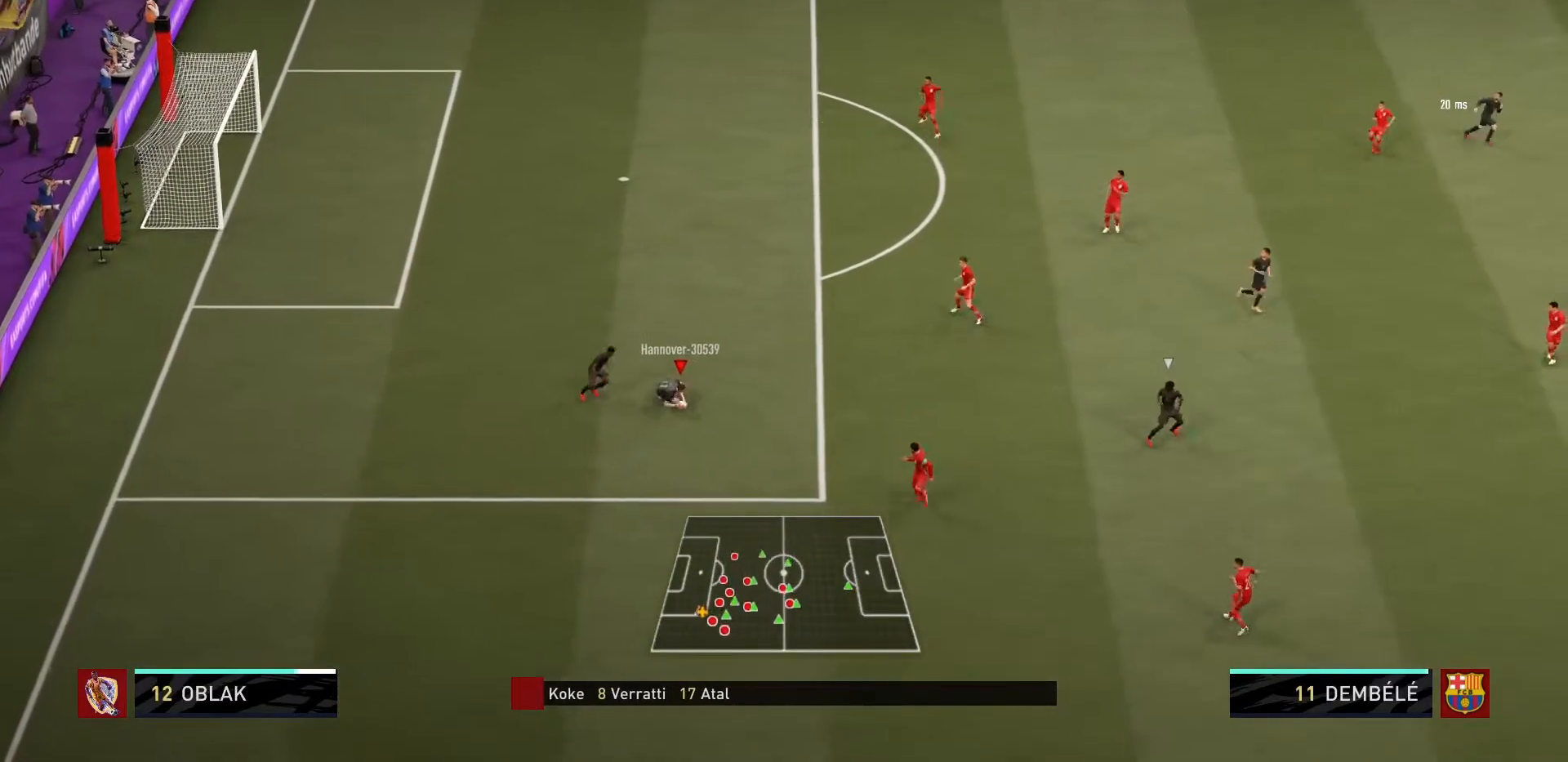
{"buttons": [], "left_stick": "up-right", "right_stick": "center", "events": [[267, "left_stick", "up-right"]]}
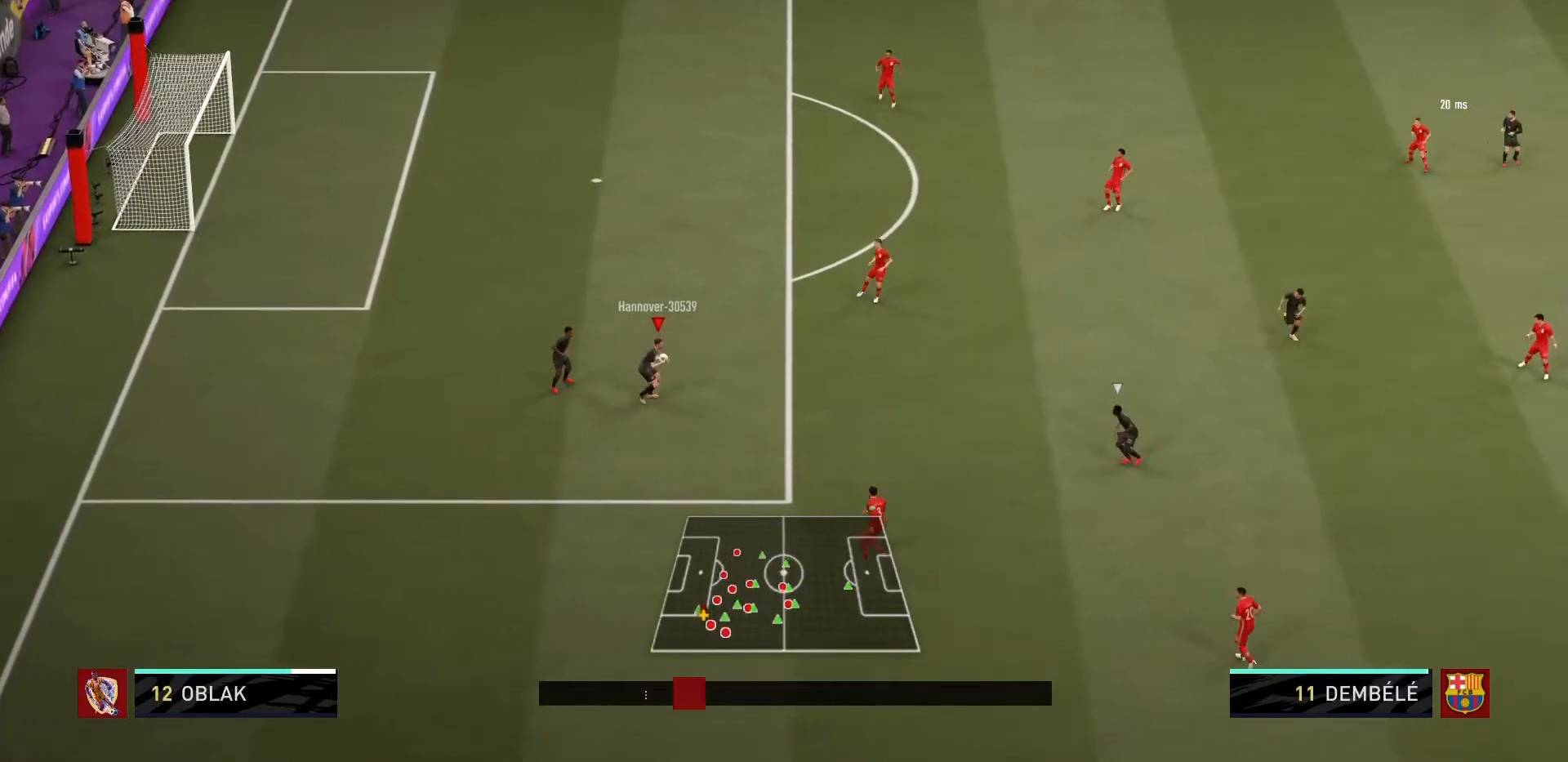
{"buttons": [], "left_stick": "up-right", "right_stick": "center", "events": []}
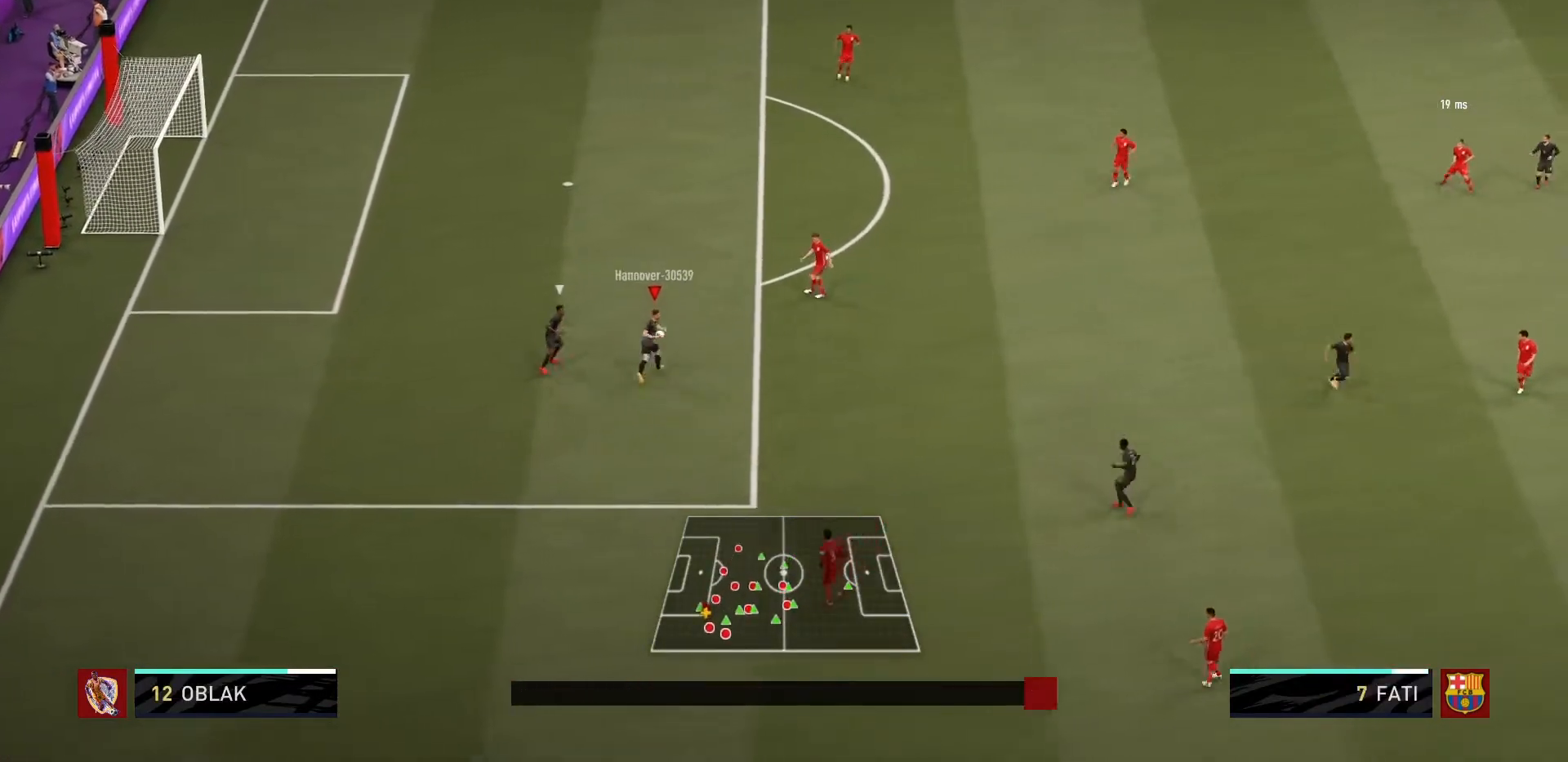
{"buttons": [], "left_stick": "up-right", "right_stick": "center", "events": [[100, "CROSS", "down"], [300, "CROSS", "up"]]}
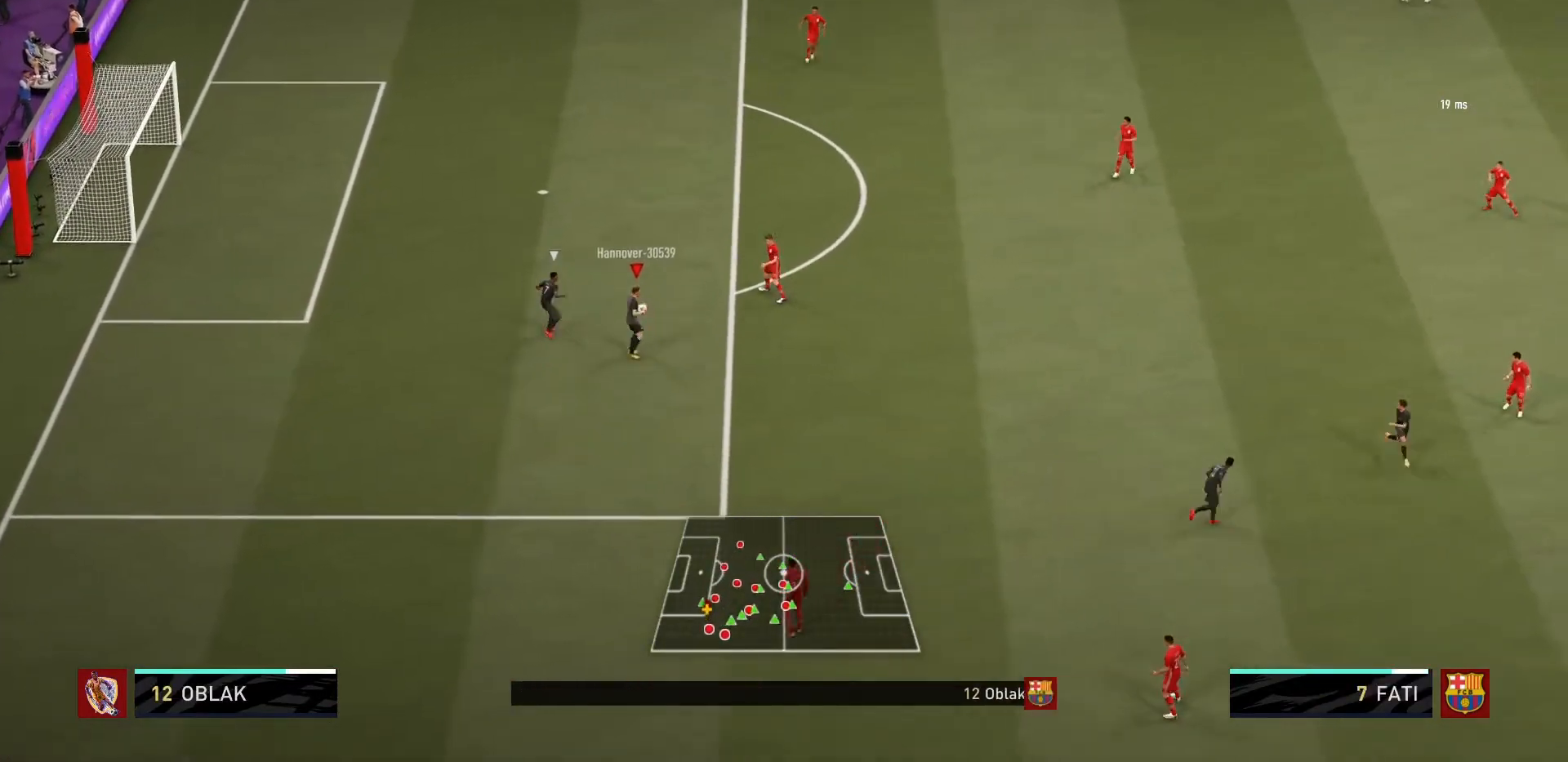
{"buttons": ["R1"], "left_stick": "center", "right_stick": "center", "events": [[200, "left_stick", "center"], [501, "R1", "down"]]}
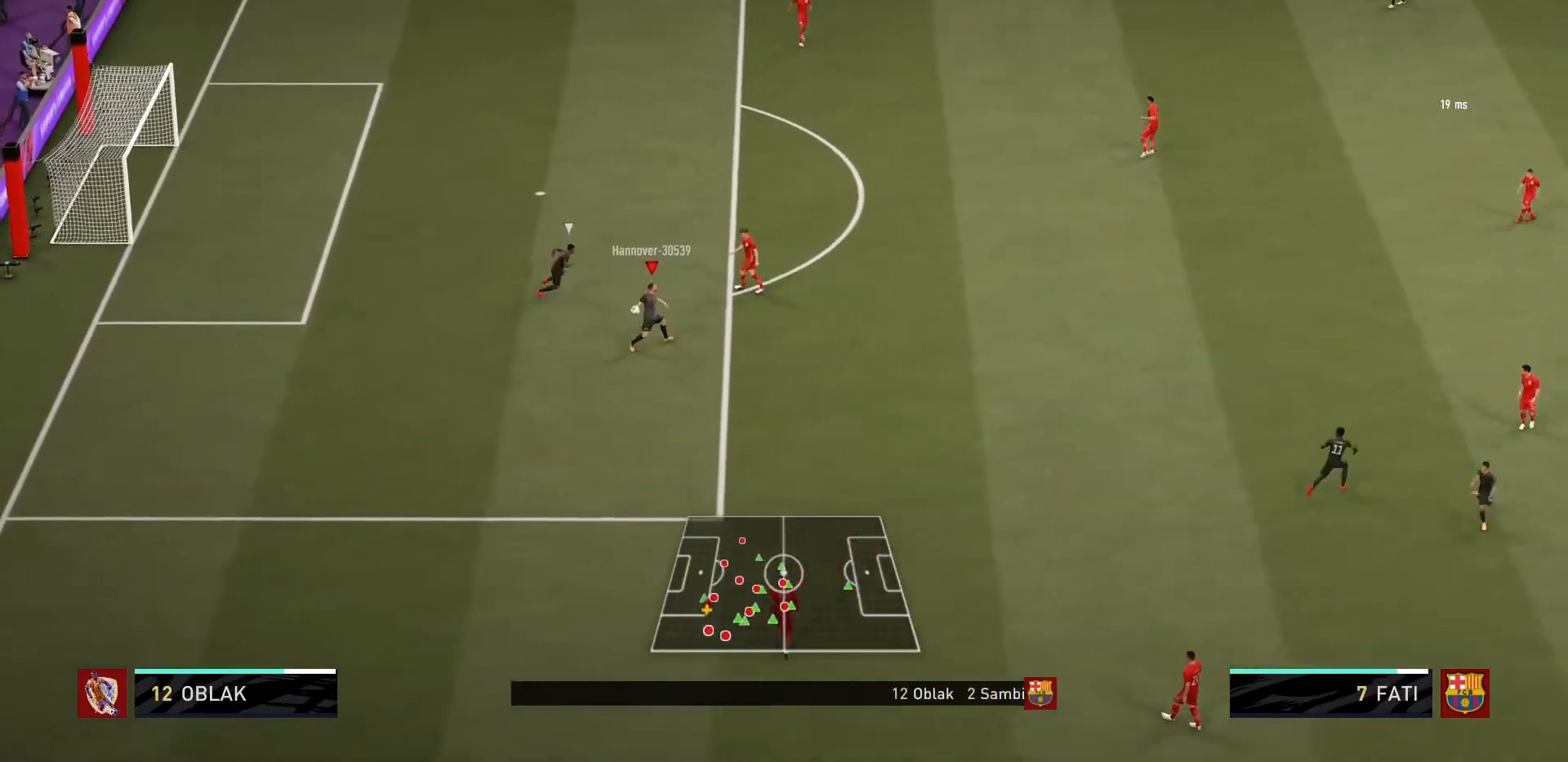
{"buttons": ["R1"], "left_stick": "down-right", "right_stick": "center", "events": [[166, "left_stick", "right"], [267, "left_stick", "down-right"]]}
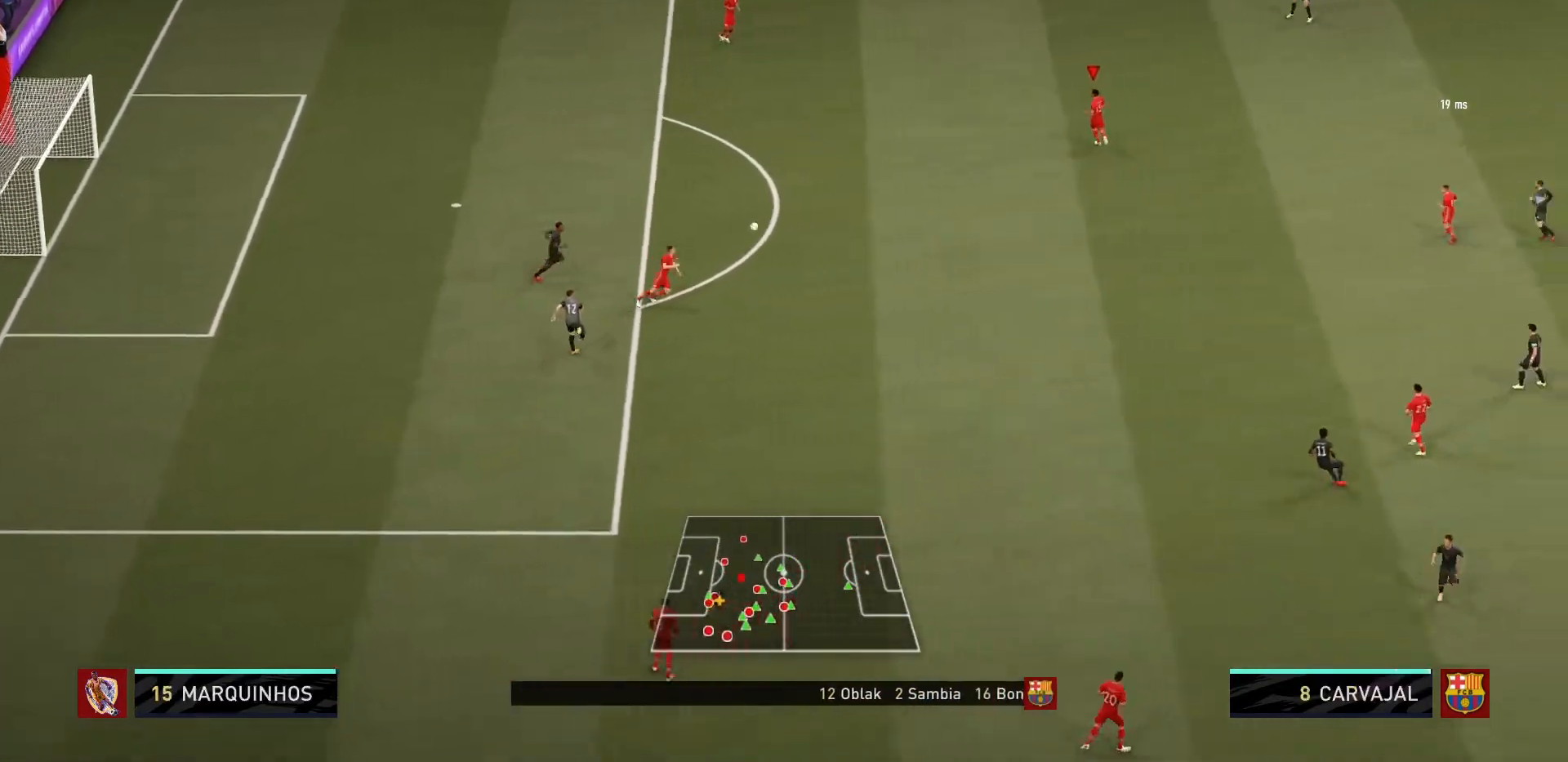
{"buttons": [], "left_stick": "down-right", "right_stick": "center", "events": [[200, "R1", "up"]]}
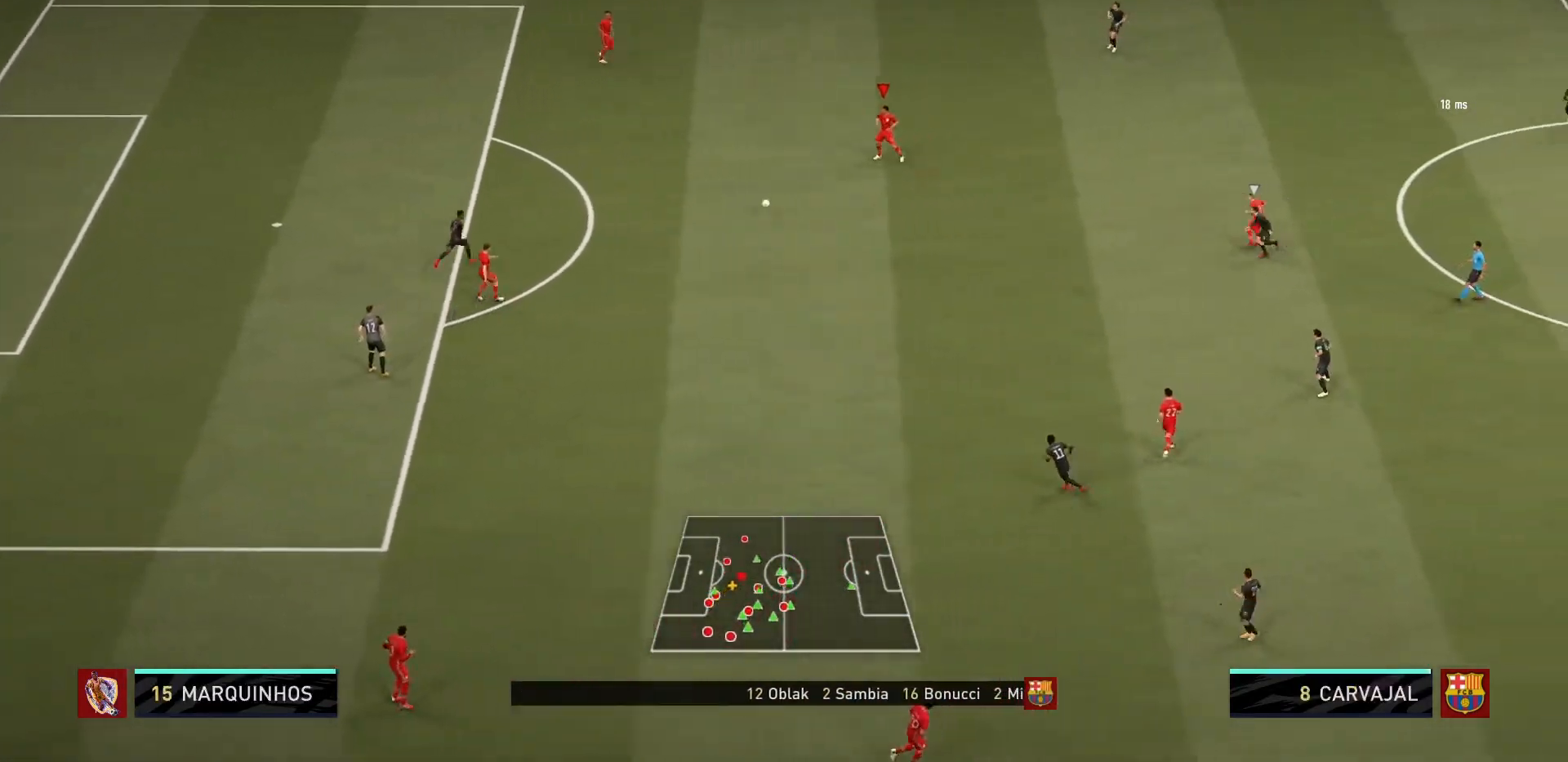
{"buttons": [], "left_stick": "right", "right_stick": "center", "events": [[300, "left_stick", "right"]]}
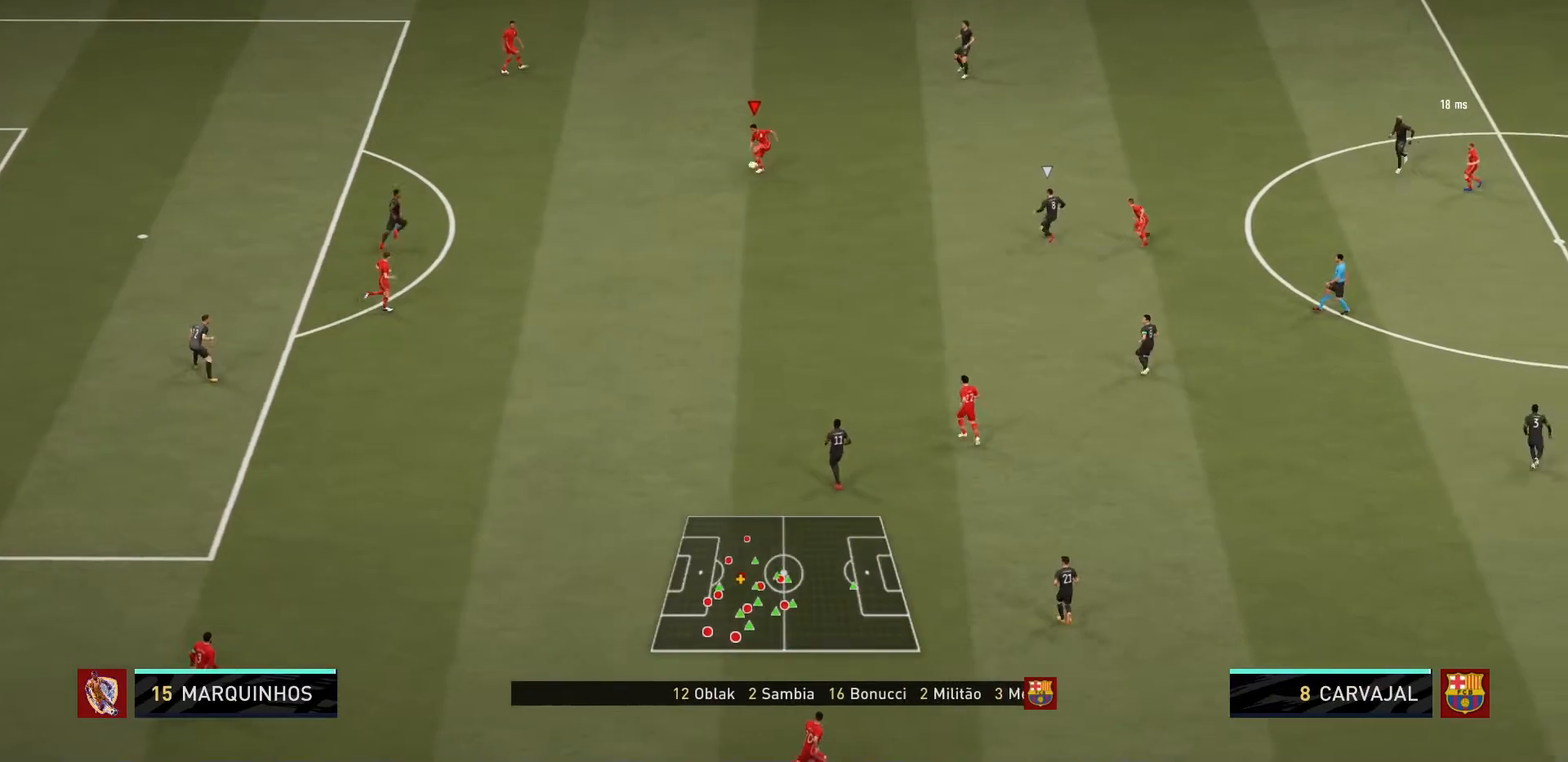
{"buttons": [], "left_stick": "right", "right_stick": "center", "events": []}
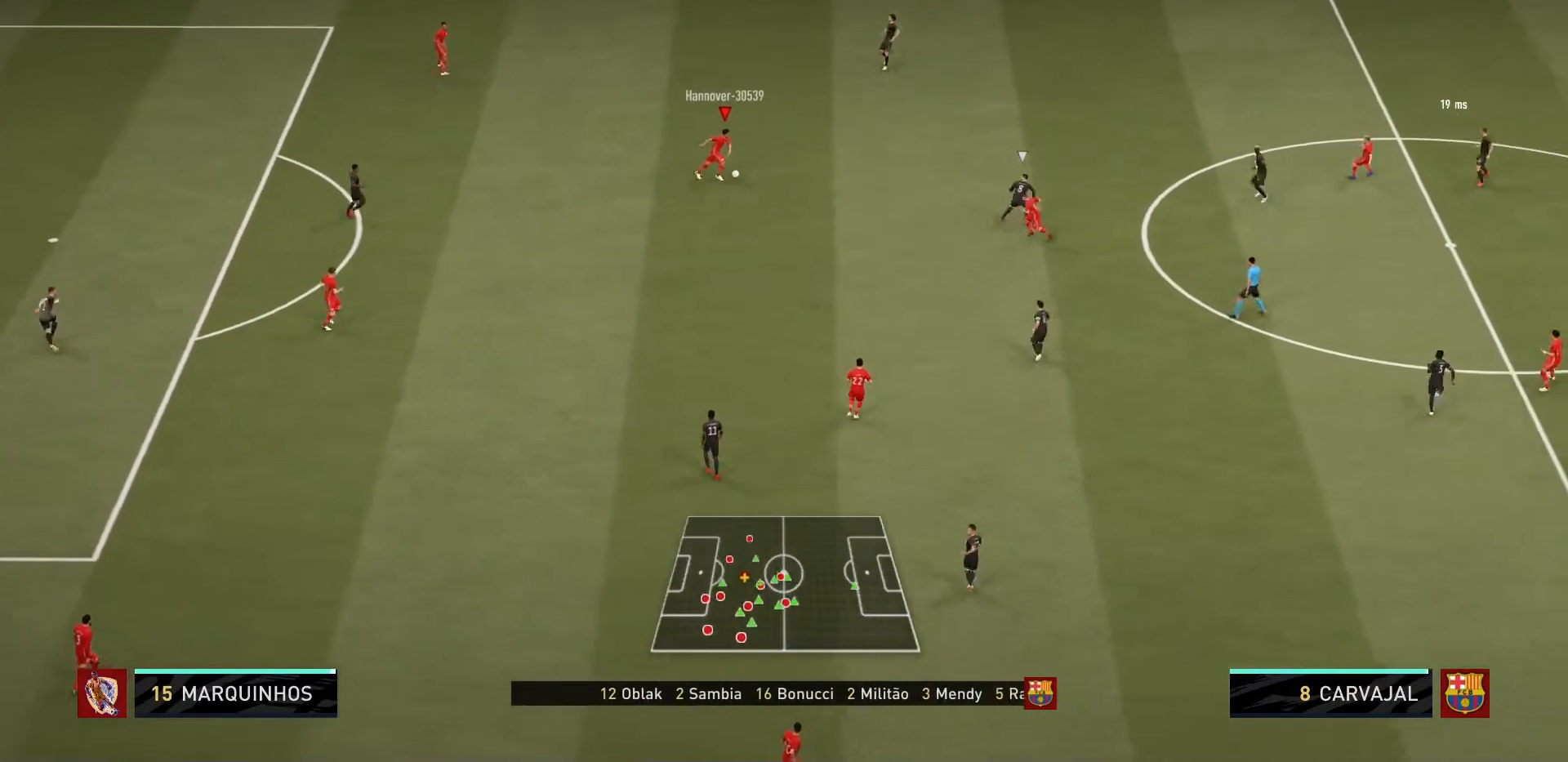
{"buttons": [], "left_stick": "down", "right_stick": "center", "events": [[66, "left_stick", "down-right"], [200, "left_stick", "down"]]}
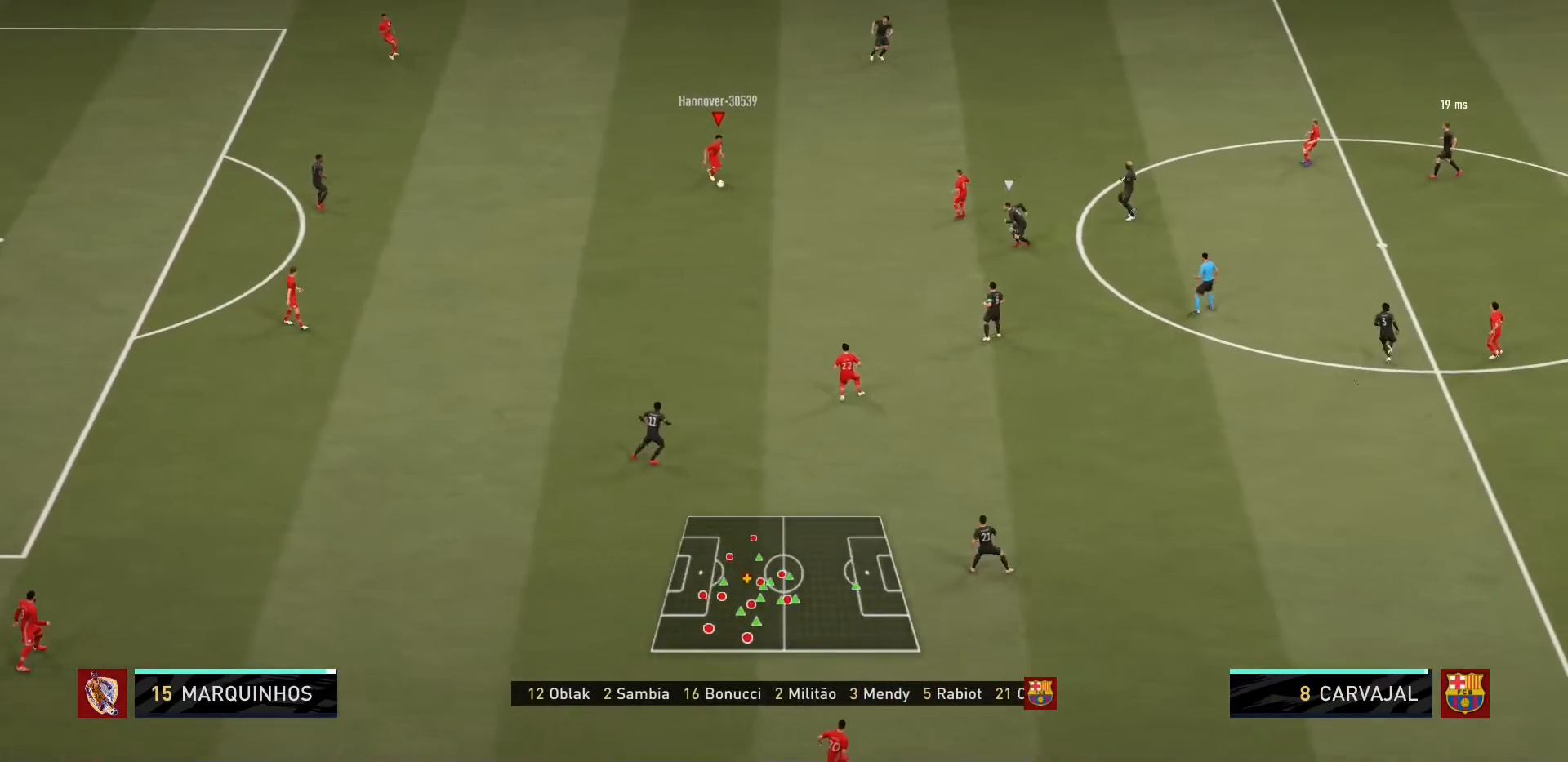
{"buttons": [], "left_stick": "right", "right_stick": "center", "events": [[134, "left_stick", "down-right"], [334, "left_stick", "right"]]}
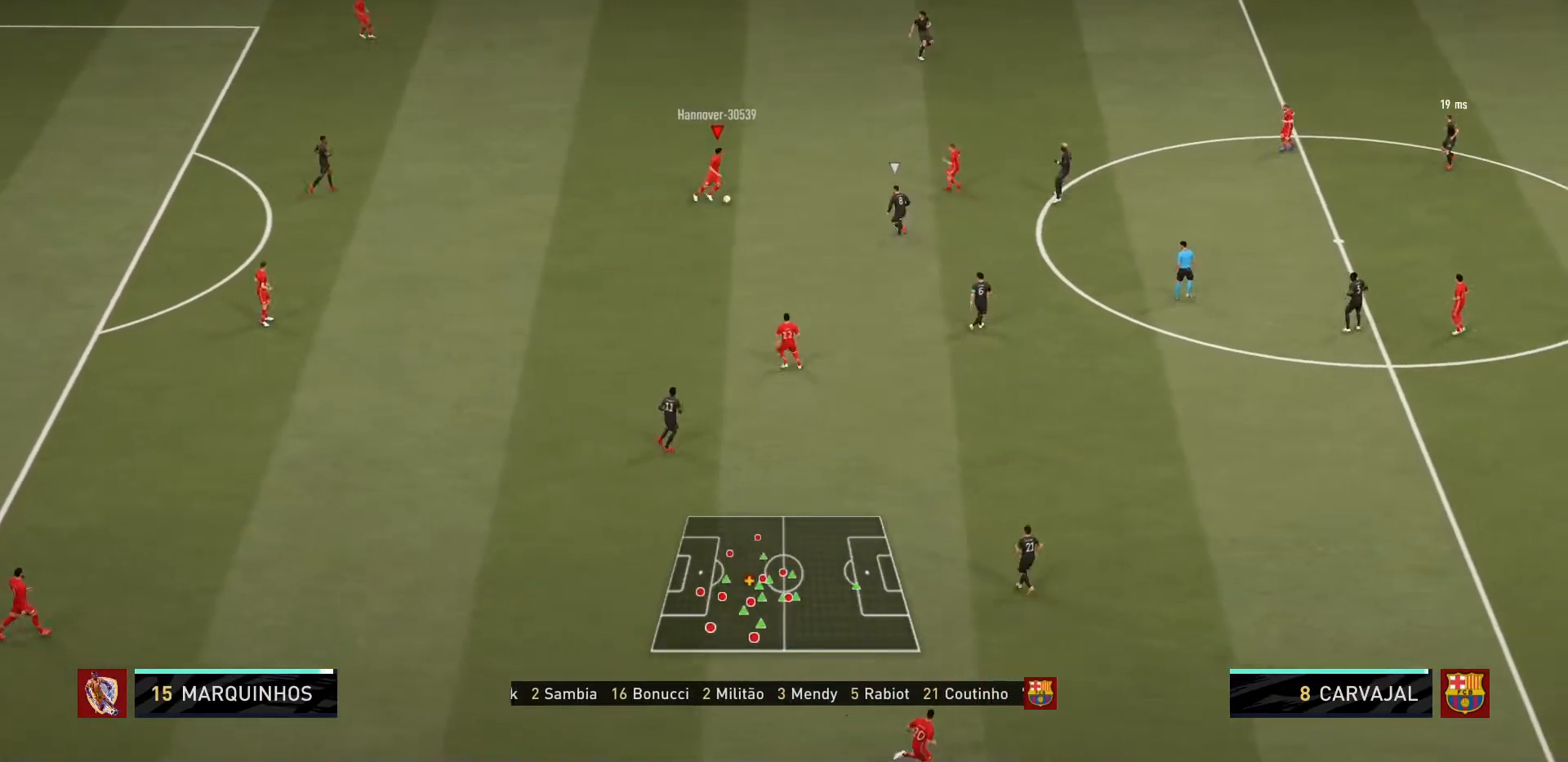
{"buttons": ["R1"], "left_stick": "up-right", "right_stick": "center", "events": [[66, "left_stick", "up-right"], [166, "TRIANGLE", "down"], [333, "TRIANGLE", "up"], [400, "R1", "down"]]}
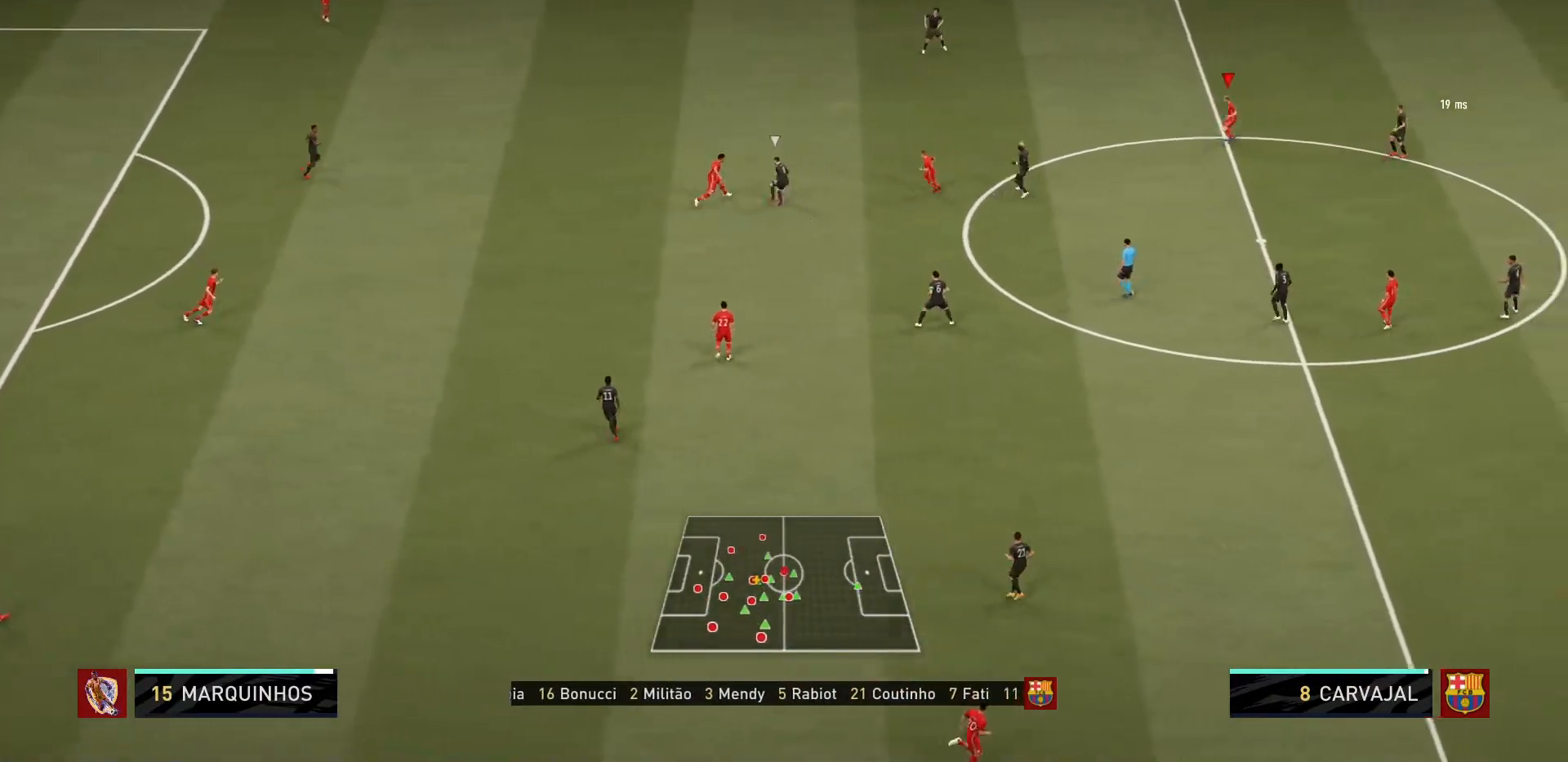
{"buttons": ["R1"], "left_stick": "up-right", "right_stick": "center", "events": []}
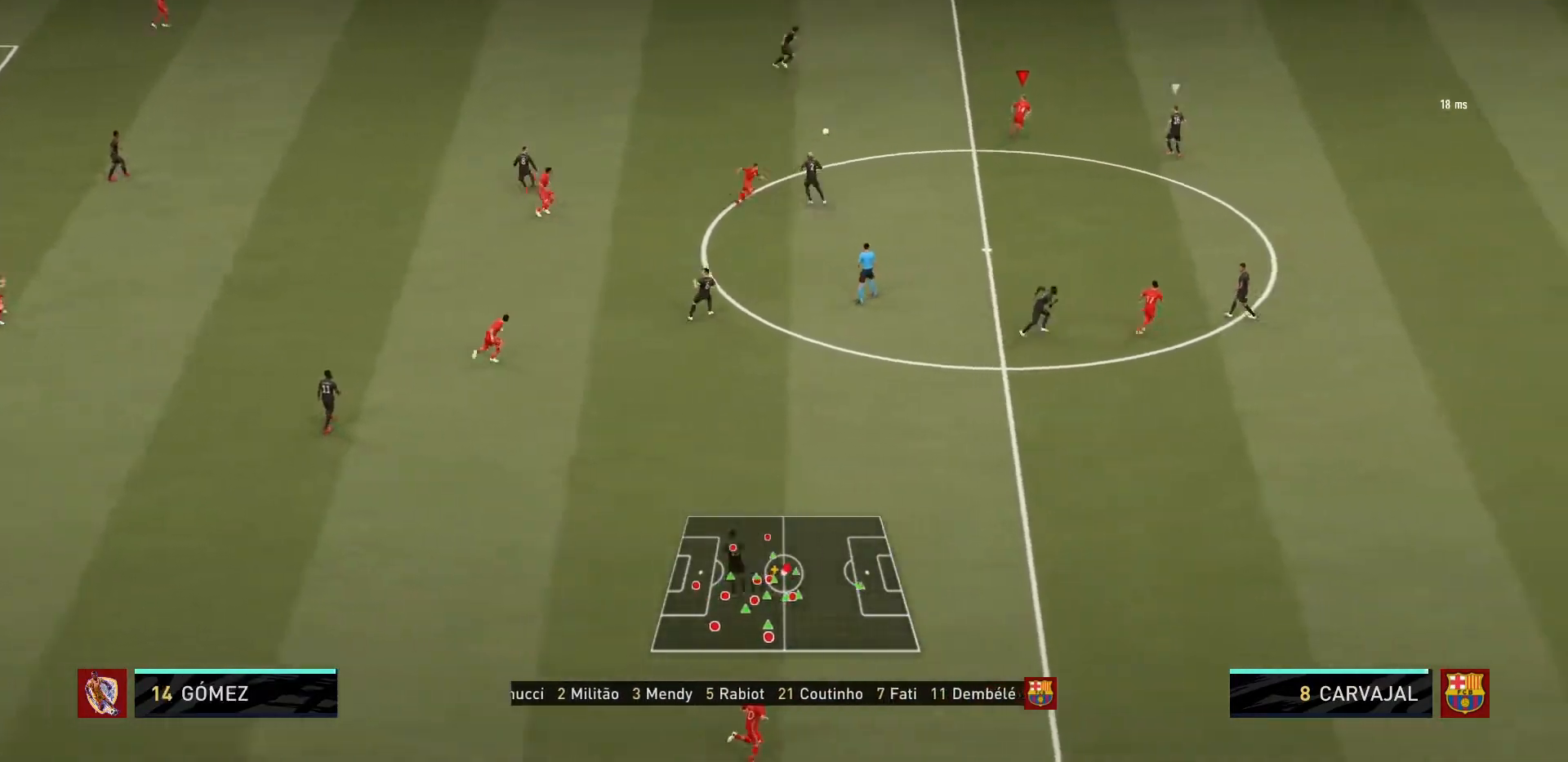
{"buttons": ["R1"], "left_stick": "up-right", "right_stick": "center", "events": []}
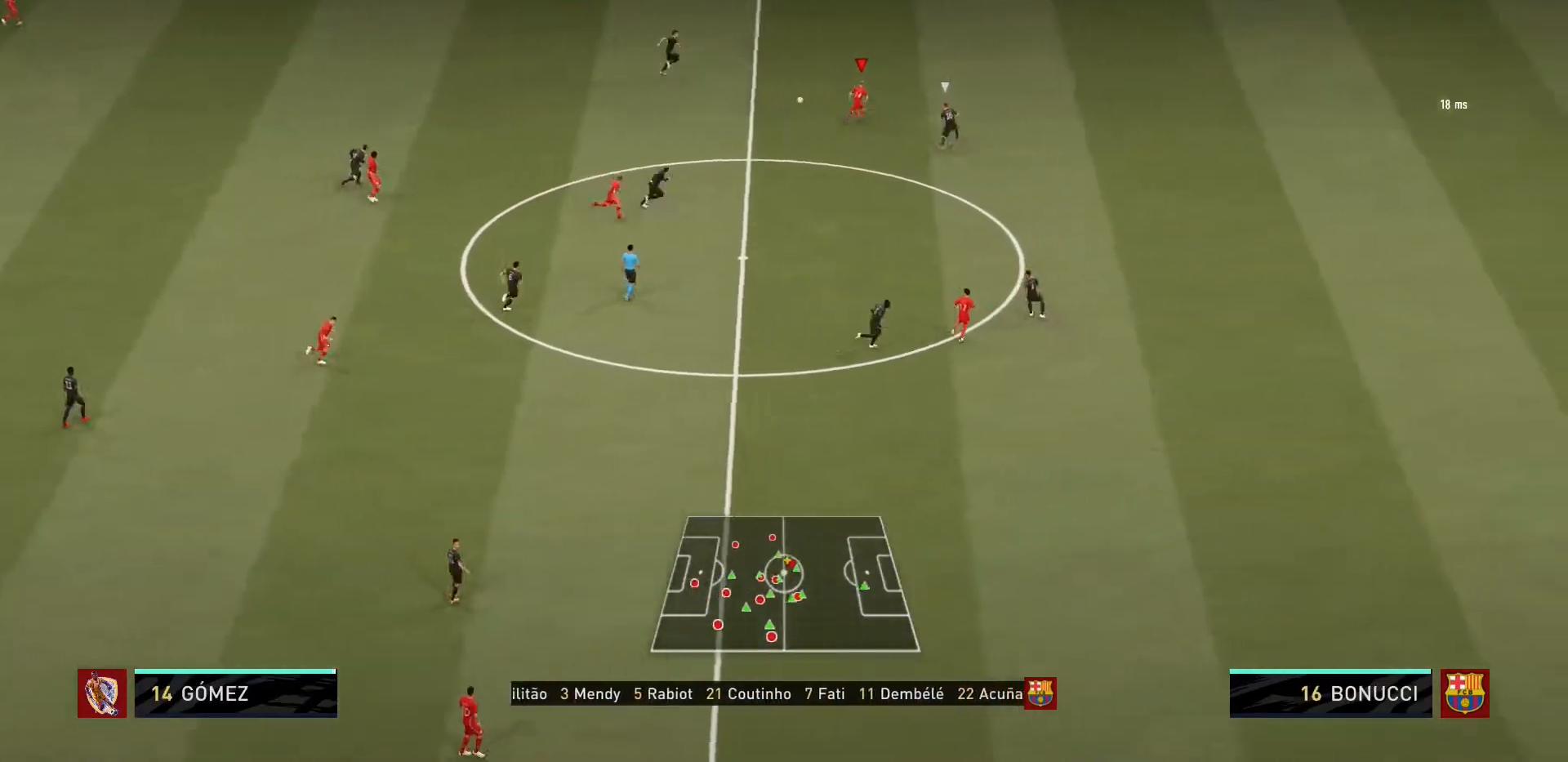
{"buttons": ["R1"], "left_stick": "up-right", "right_stick": "center", "events": []}